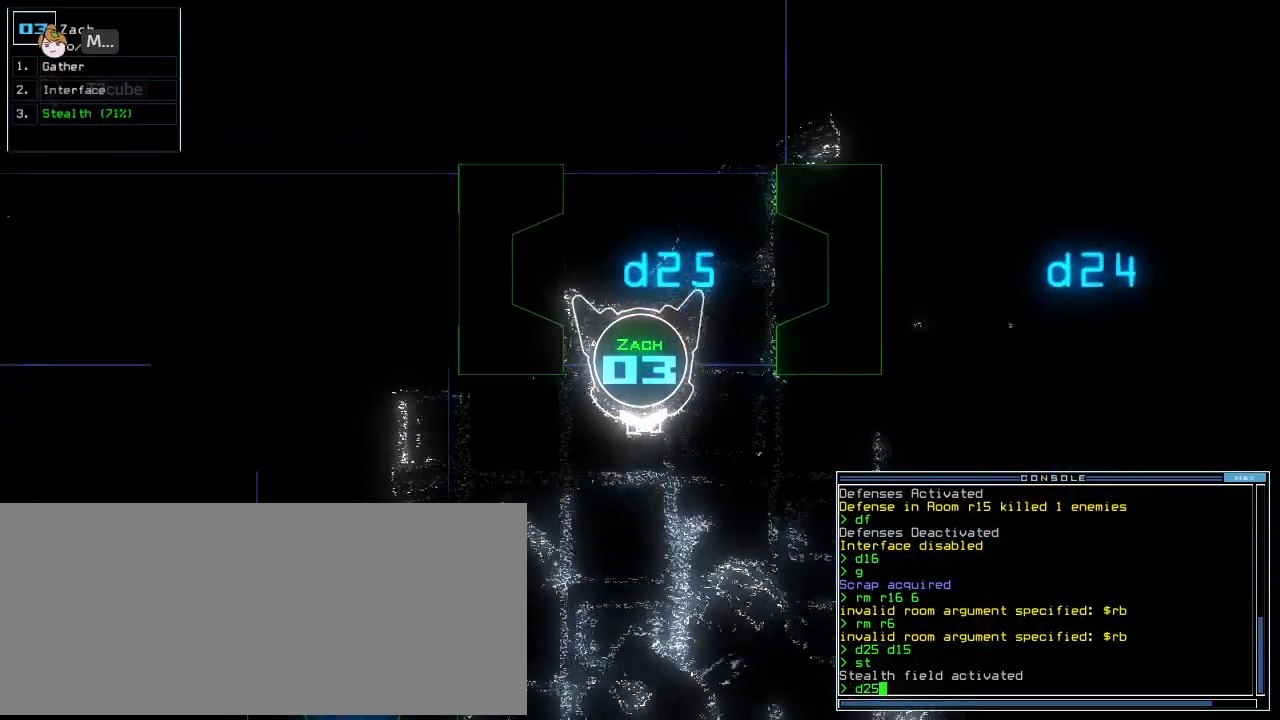
Gameplay with keyboard; each line is a JSON object with the keys held at the frame after it. "events" lists presses ("down") and releases ("up") of ".", "0", "1", "2", "3", "4", "5", "6", "7", "8", "9", "a", "b", "backspace", "c", "caps_lock", "comma", "ctrl_l", "ctrl_r", "d", "down", "e", "equals", "escape", "f", "f8", "g", "h", "i", "j", "k", "l", "left", "m", "minus", "n", "o", "p", "q", "quote", "r", "return", "right", "s", "semicolon", "shift_l", "shift_r", "space", "t", "tab", "tilde", "u", "up", "v", "w", "x", "y" and "z" between this image and that frame as [ms after this image, input, new state], when the widget could be followed in between. No other keys are recorded. Mouse input is not recorded. Not read: other_keys.
{"keys": ["return", "up"]}
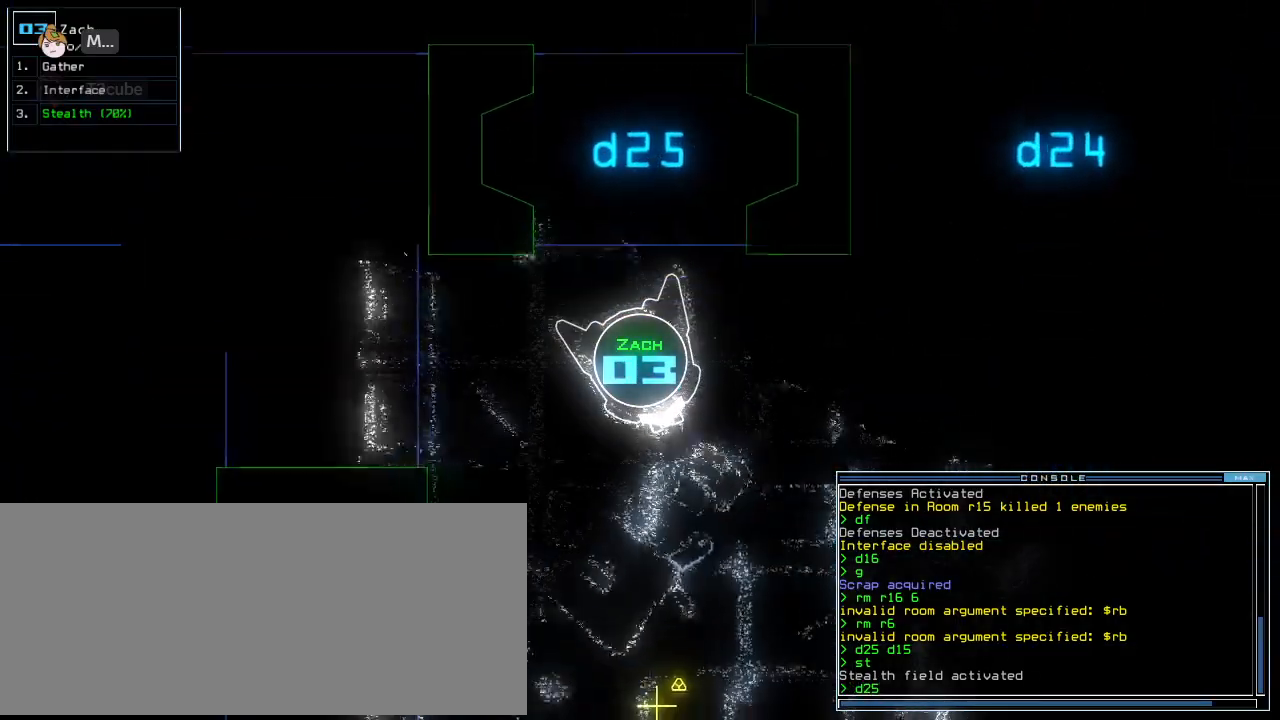
{"keys": ["left", "up"], "events": [[104, "return", "up"], [250, "left", "down"]]}
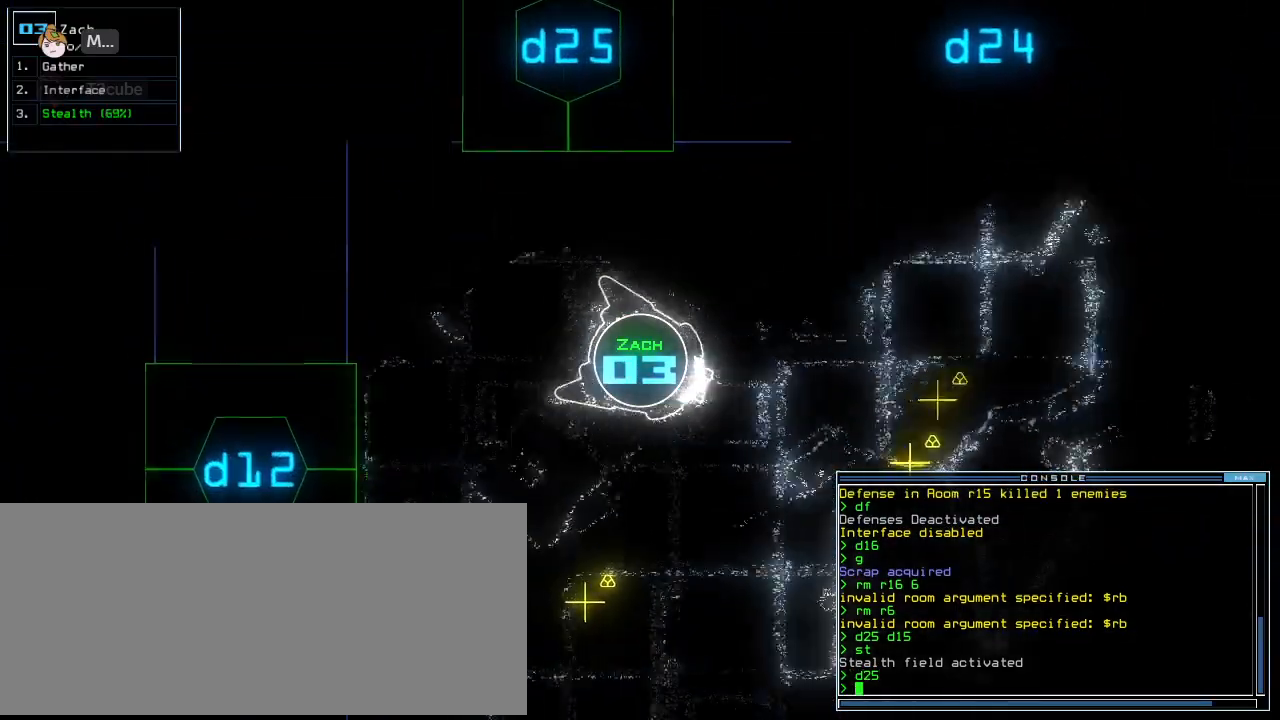
{"keys": ["up"], "events": [[208, "left", "up"], [354, "right", "down"], [458, "right", "up"]]}
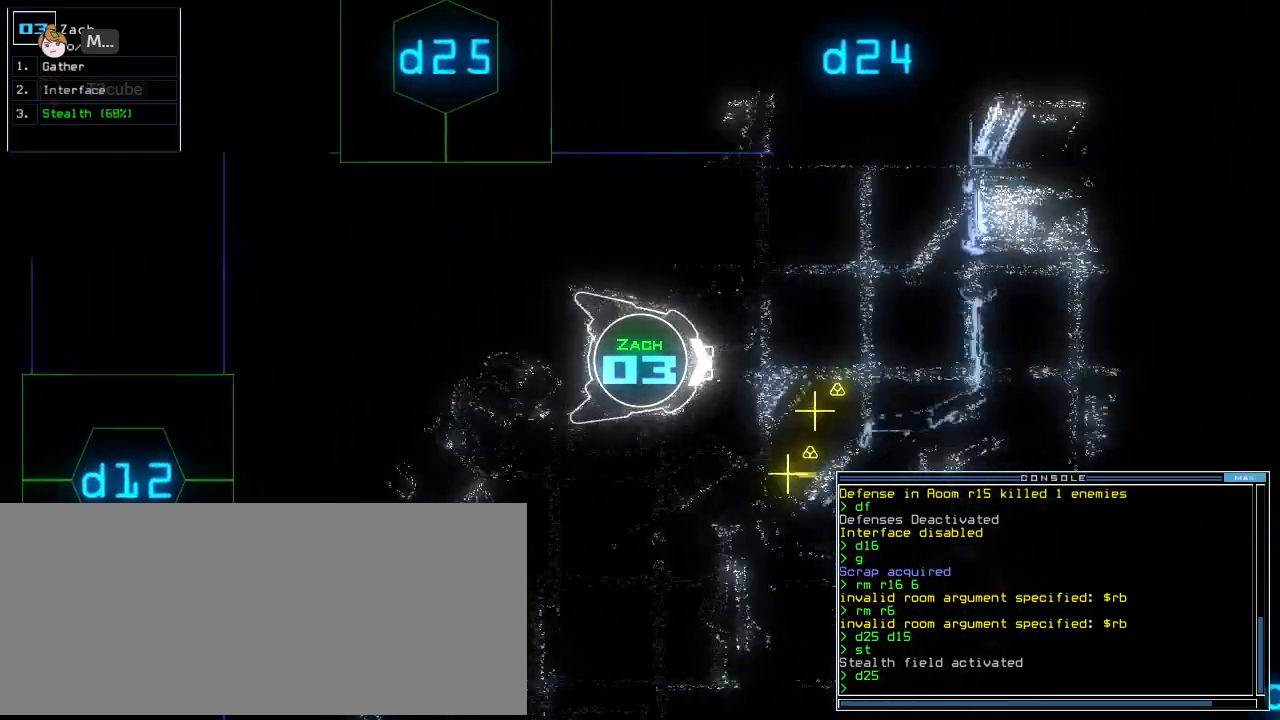
{"keys": ["up"], "events": [[271, "right", "down"], [312, "right", "up"]]}